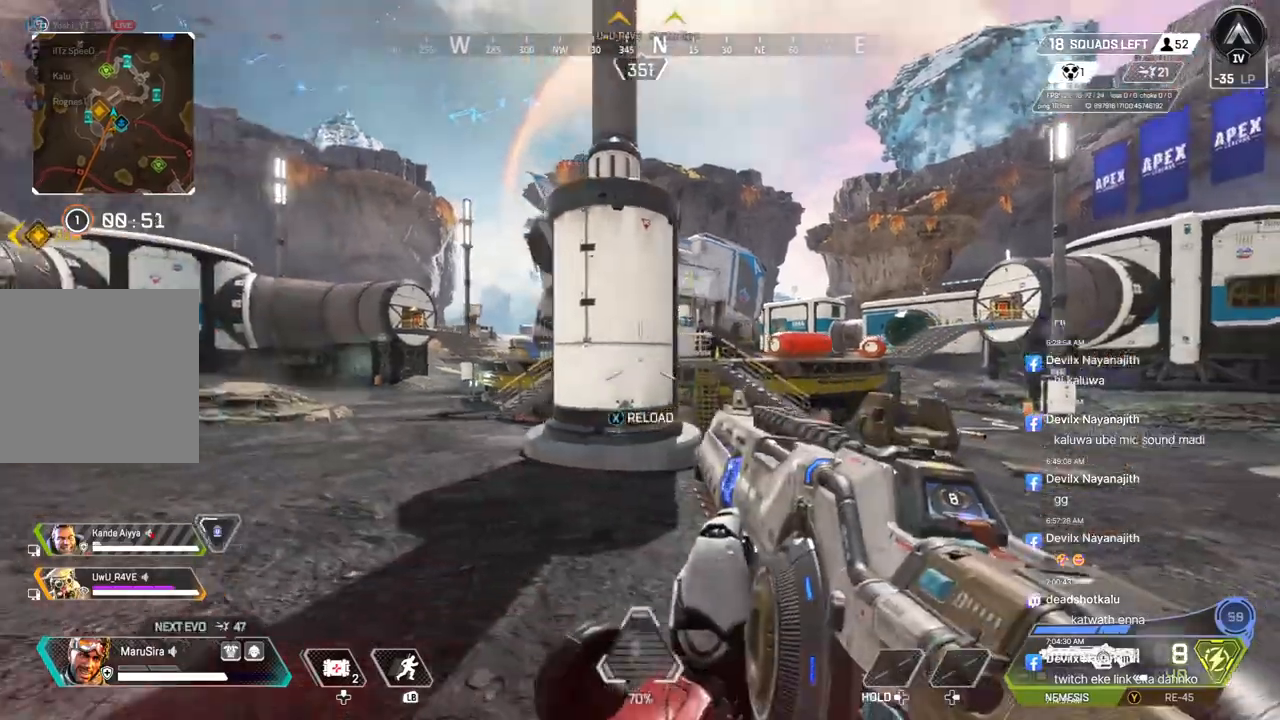
Gameplay with a controller (Xbox layout); each line is a JSON object with the inputs held at the frame after it. "events" lists button and stick changes between this image and that frame as [ms after this image, input, new state], when the widget could be followed in between. Not read: HOME.
{"buttons": [], "left_stick": "center", "right_stick": "center", "events": [[67, "right_stick", "up-right"], [200, "right_stick", "center"], [267, "left_stick", "center"]]}
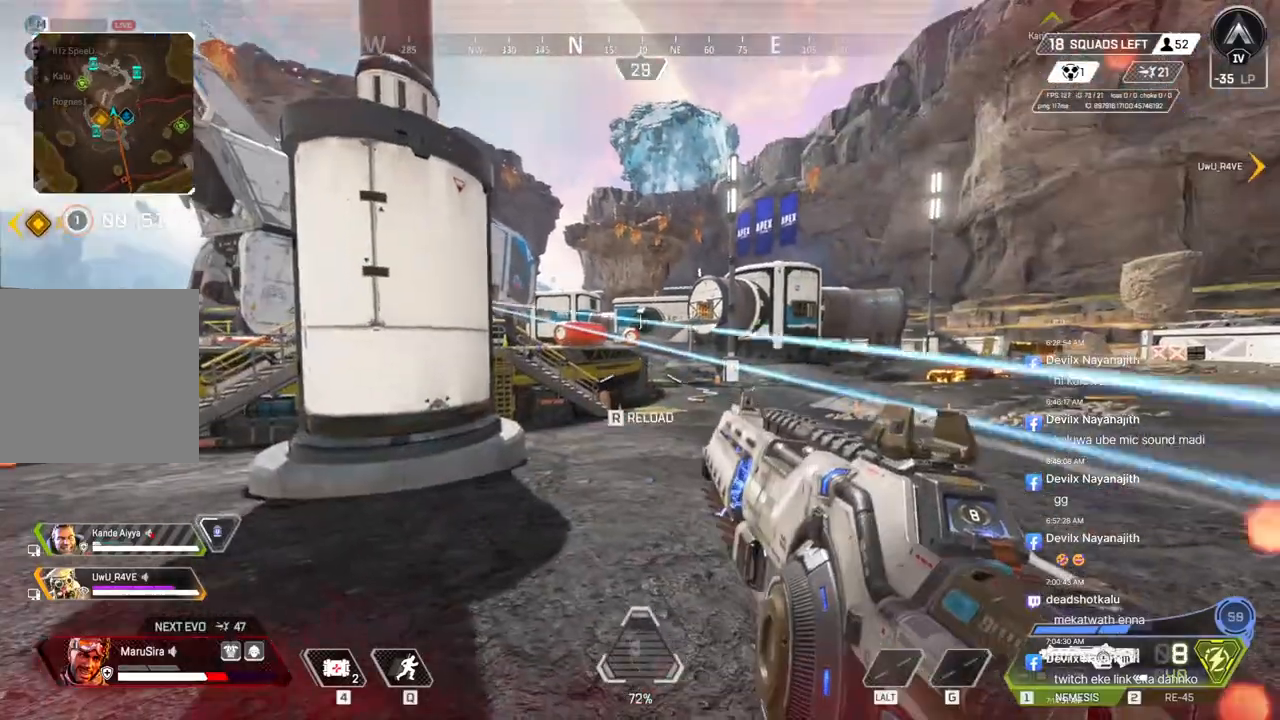
{"buttons": [], "left_stick": "up", "right_stick": "center", "events": [[467, "left_stick", "up"]]}
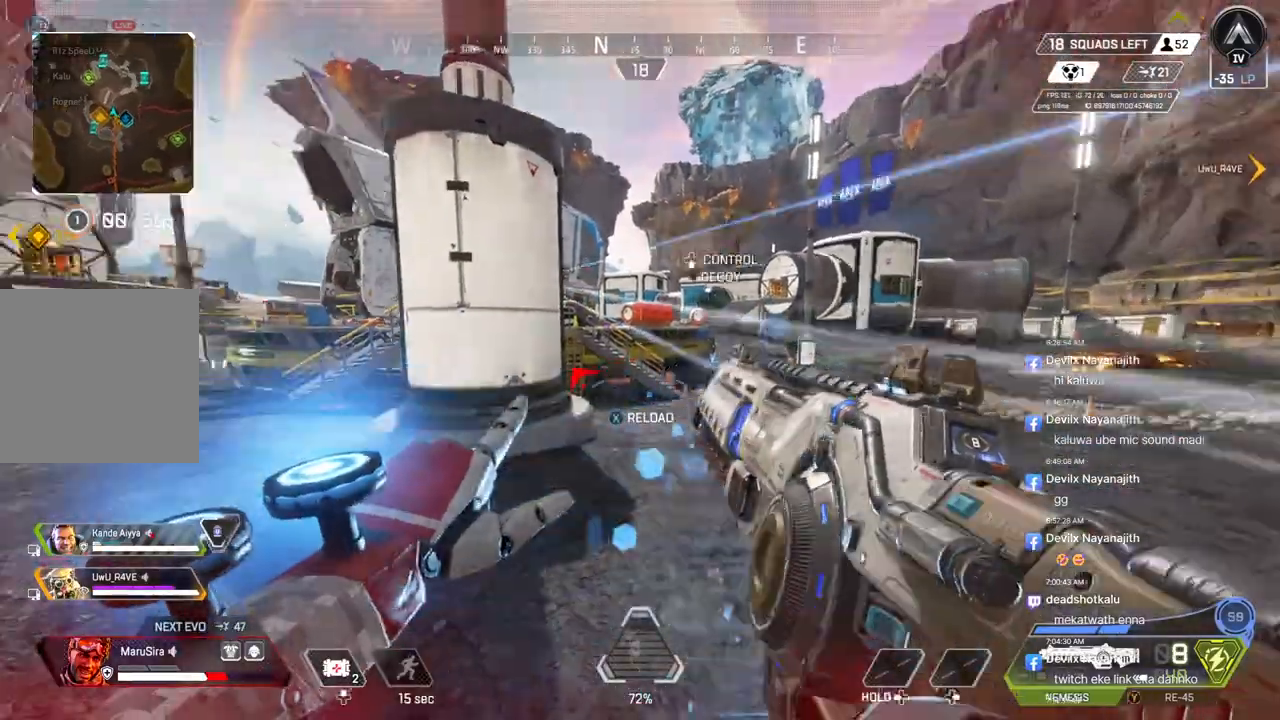
{"buttons": [], "left_stick": "up", "right_stick": "center", "events": []}
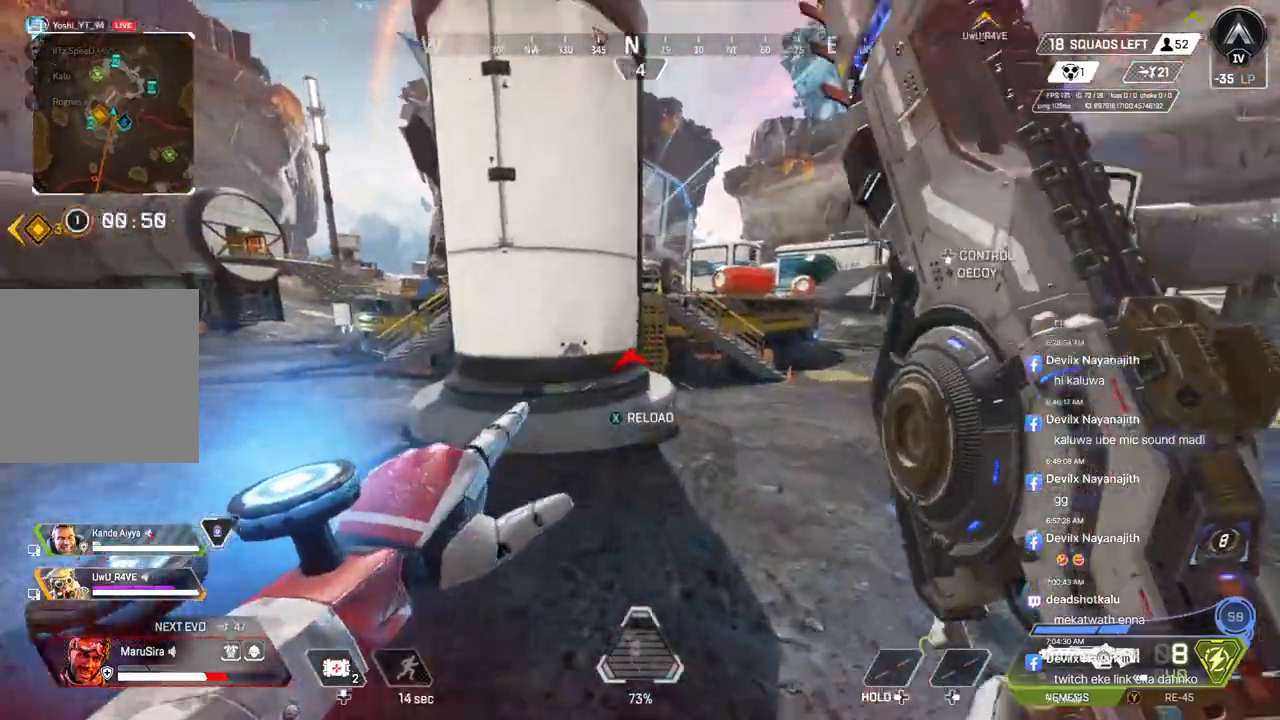
{"buttons": ["B"], "left_stick": "up", "right_stick": "center", "events": [[33, "B", "down"], [33, "left_stick", "up-left"], [200, "left_stick", "up"]]}
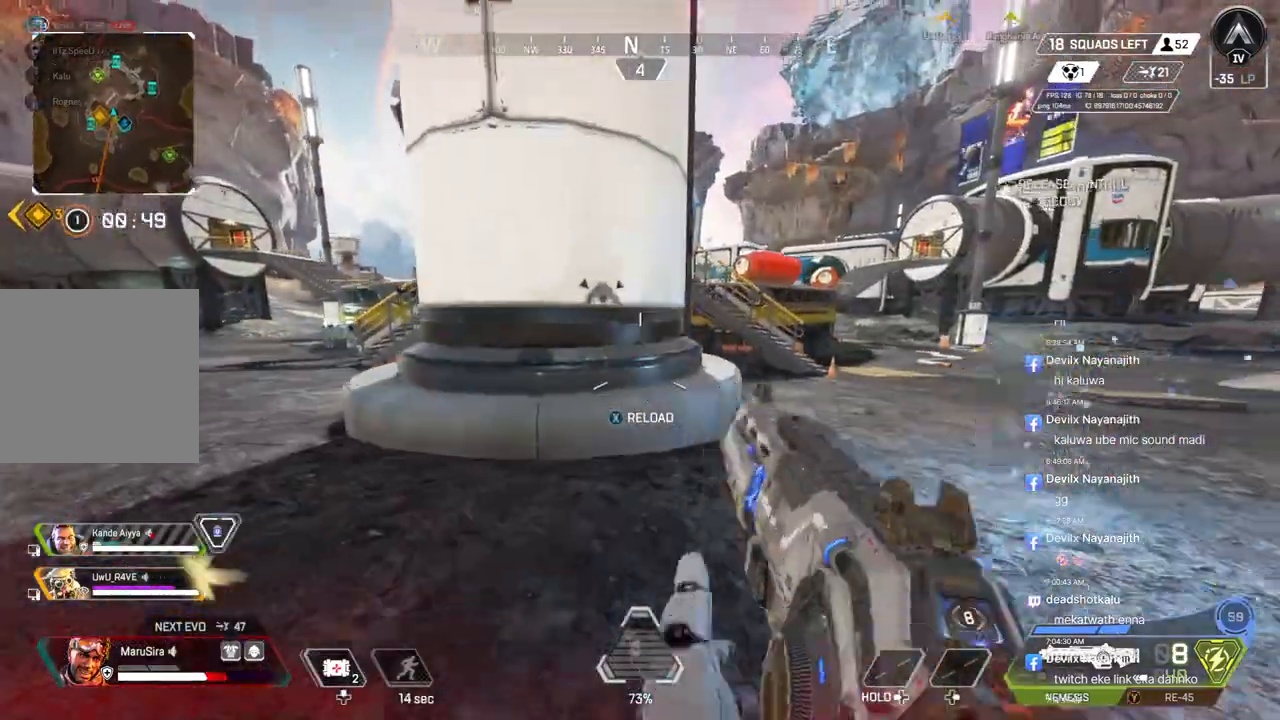
{"buttons": ["B"], "left_stick": "center", "right_stick": "center", "events": [[100, "left_stick", "up-left"], [233, "left_stick", "center"], [333, "right_stick", "up-right"], [400, "right_stick", "center"]]}
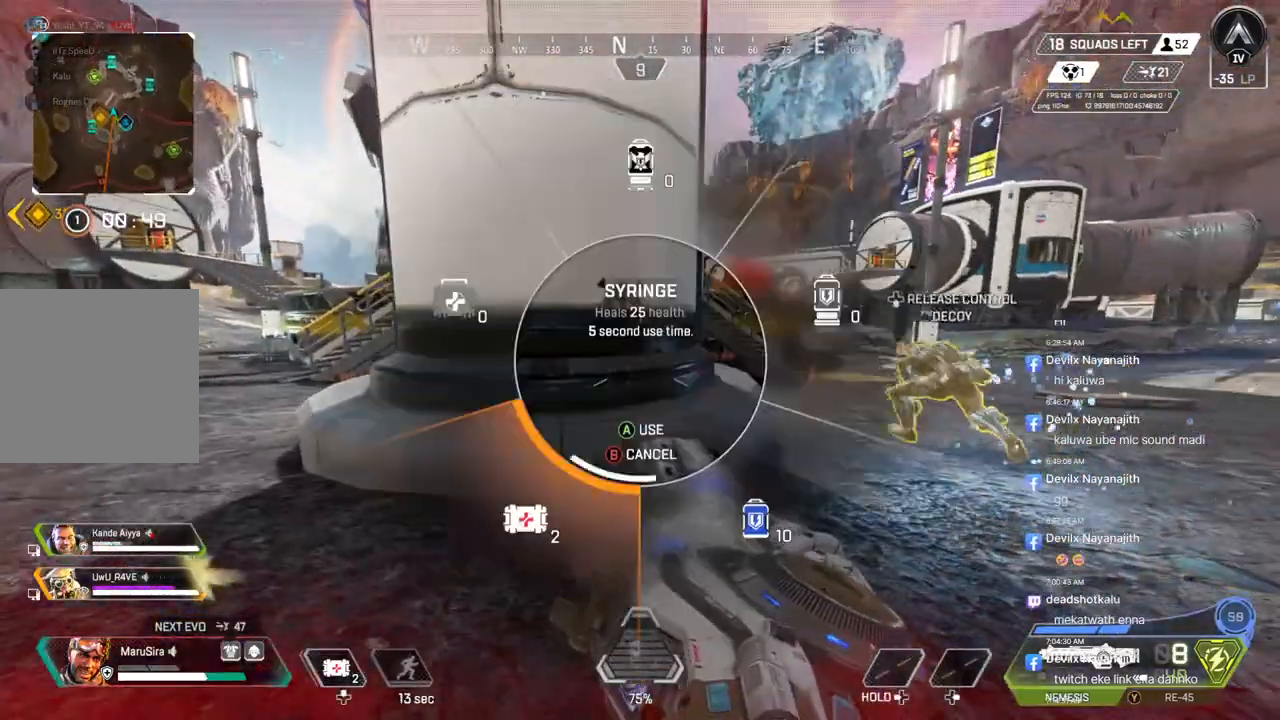
{"buttons": ["B"], "left_stick": "up", "right_stick": "center", "events": [[500, "left_stick", "up"]]}
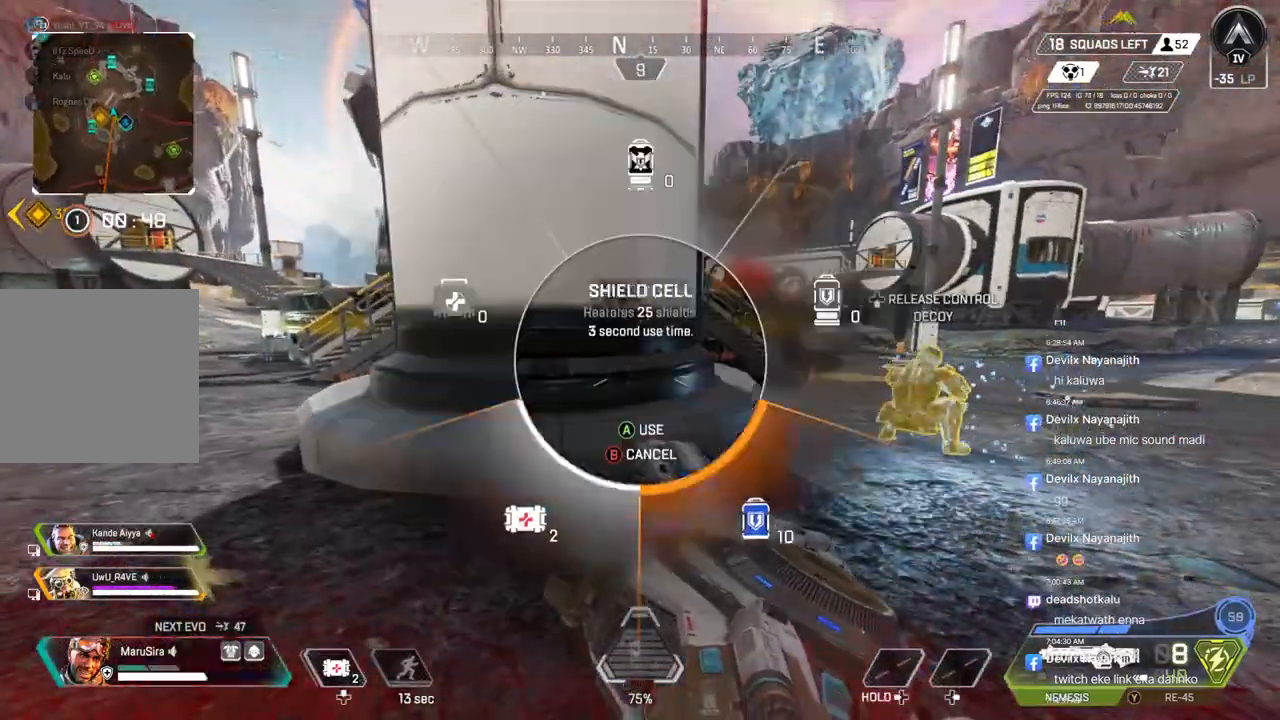
{"buttons": ["B"], "left_stick": "up", "right_stick": "center", "events": [[100, "left_stick", "center"], [167, "left_stick", "up"]]}
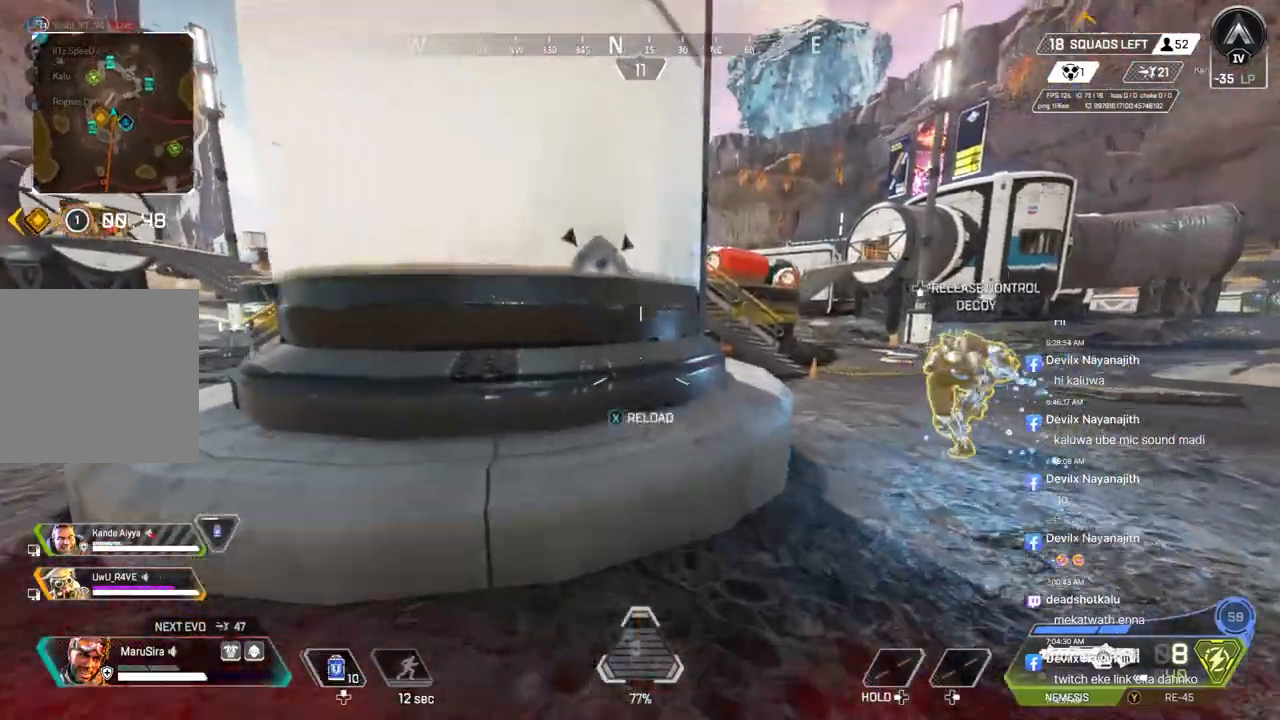
{"buttons": ["B"], "left_stick": "center", "right_stick": "center", "events": [[100, "B", "up"], [200, "left_stick", "center"], [400, "B", "down"]]}
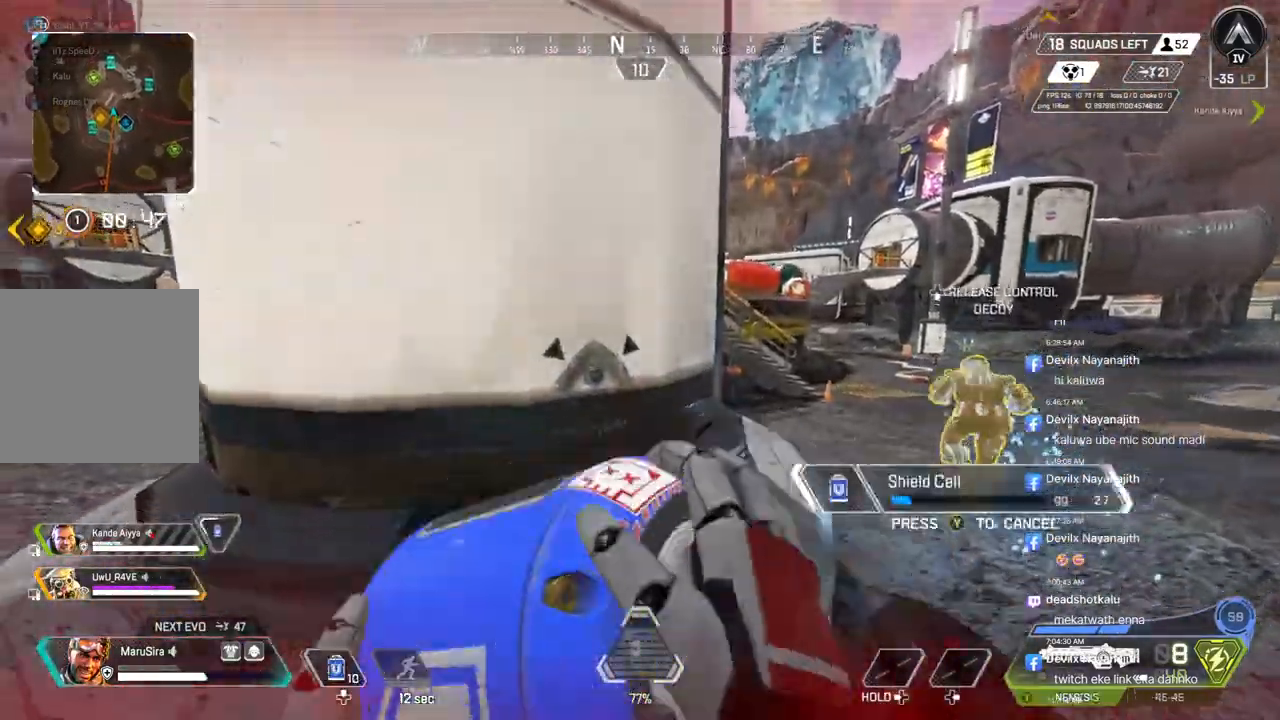
{"buttons": [], "left_stick": "center", "right_stick": "center", "events": [[33, "left_stick", "up-left"], [267, "left_stick", "up"], [367, "B", "up"], [400, "left_stick", "center"]]}
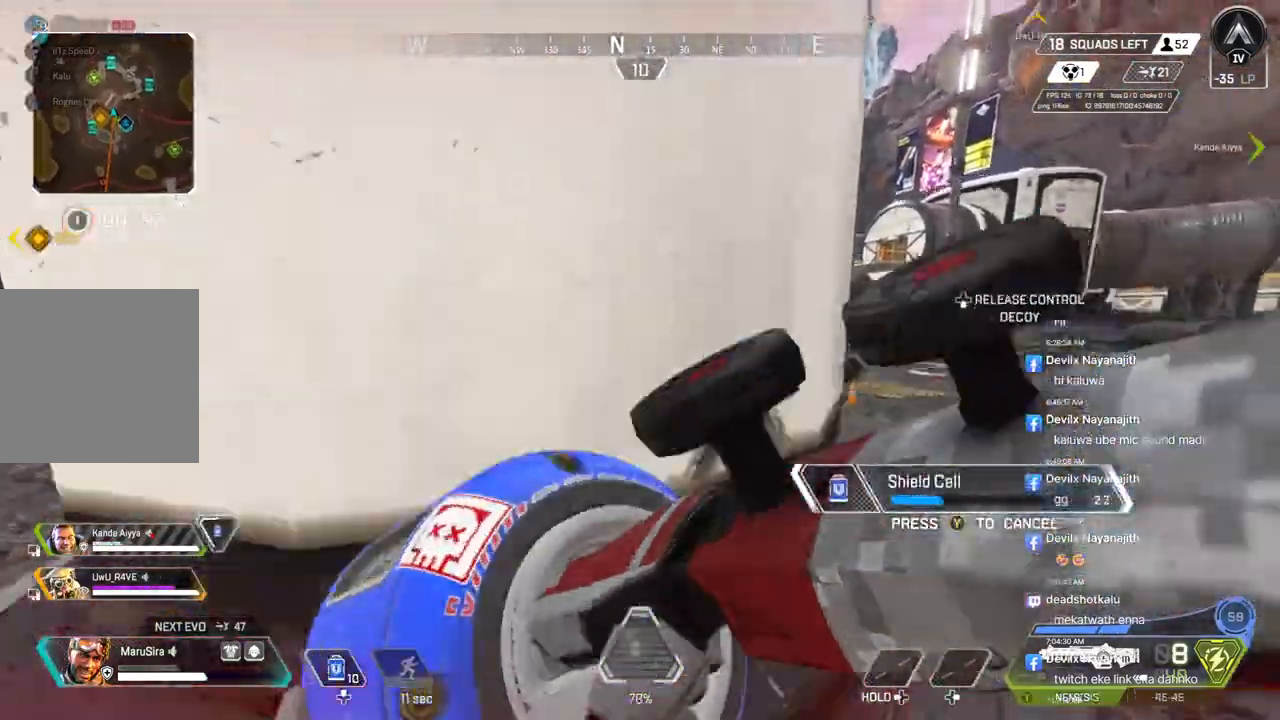
{"buttons": ["B"], "left_stick": "up", "right_stick": "center", "events": [[167, "B", "down"], [267, "left_stick", "up"]]}
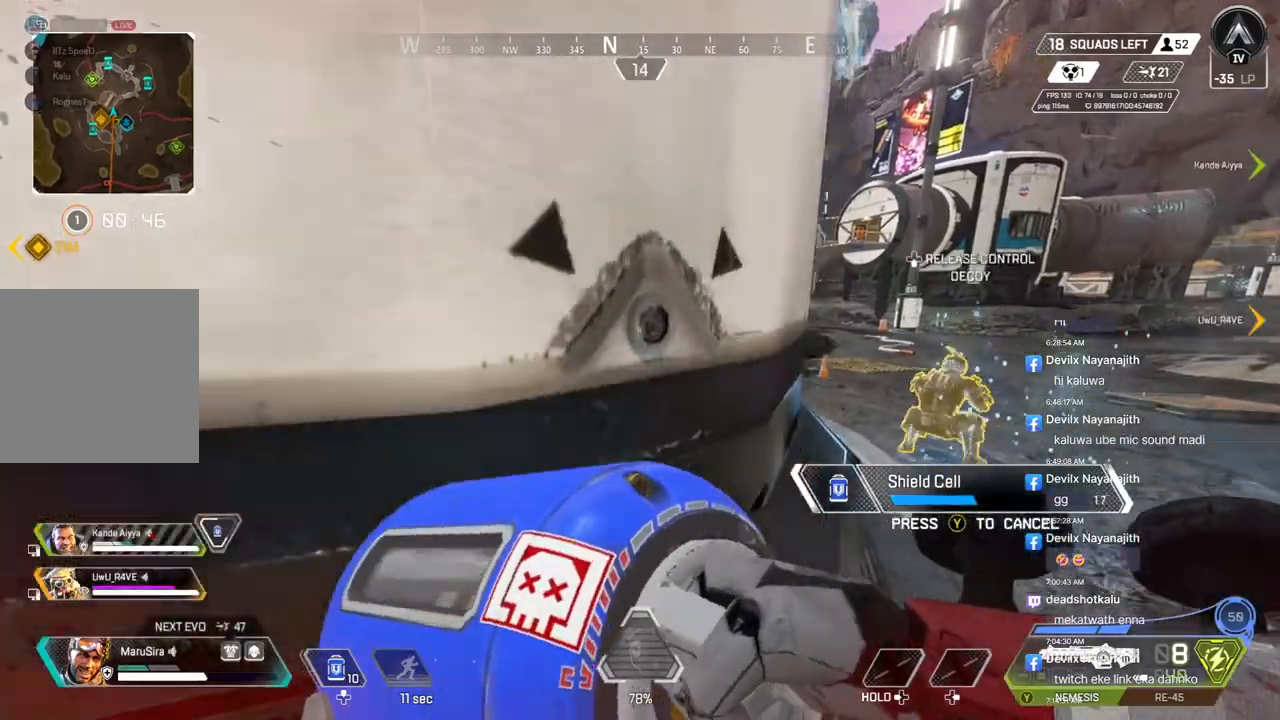
{"buttons": ["B"], "left_stick": "center", "right_stick": "center", "events": [[67, "B", "up"], [100, "left_stick", "center"], [300, "B", "down"]]}
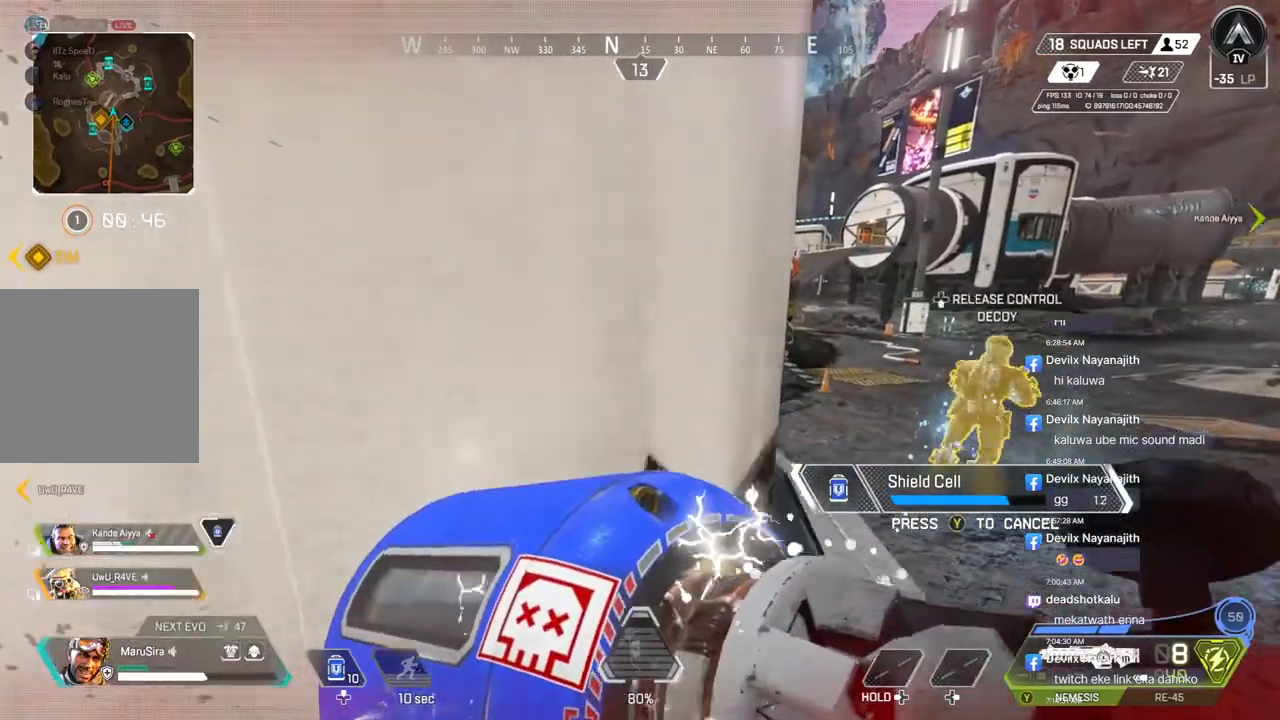
{"buttons": ["B"], "left_stick": "center", "right_stick": "center", "events": [[200, "B", "up"], [333, "B", "down"]]}
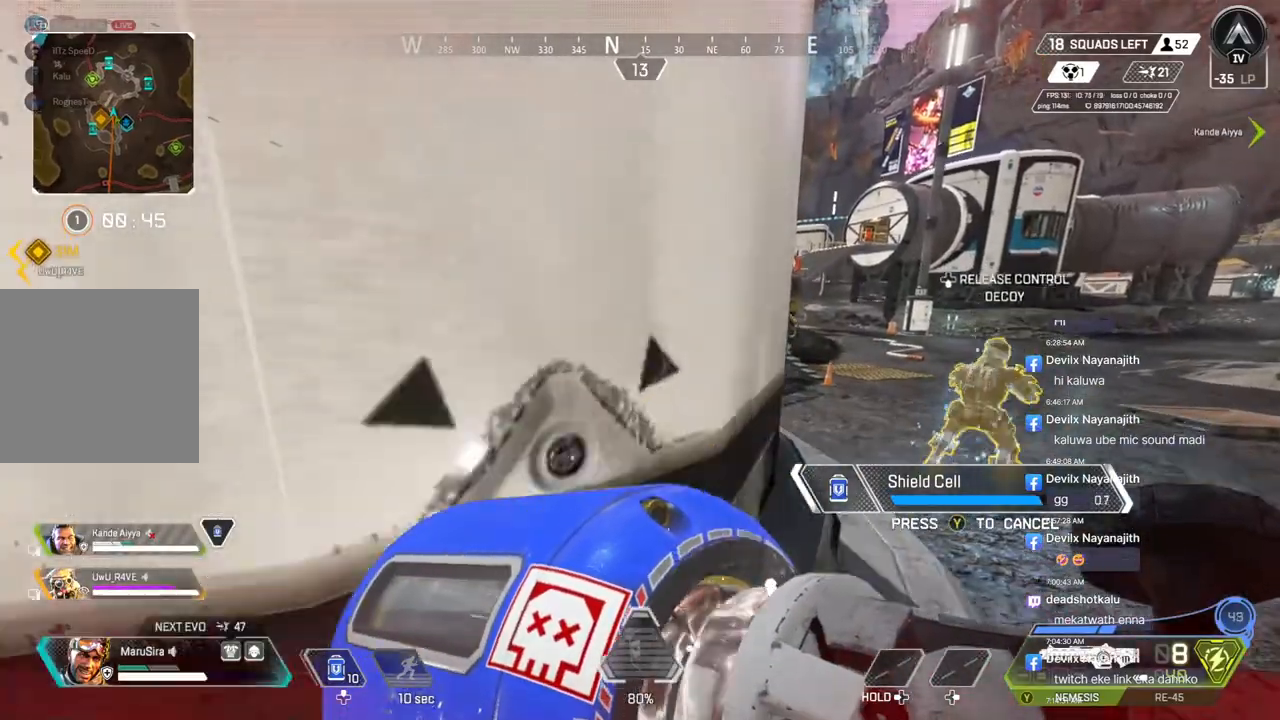
{"buttons": [], "left_stick": "center", "right_stick": "center", "events": [[133, "B", "up"]]}
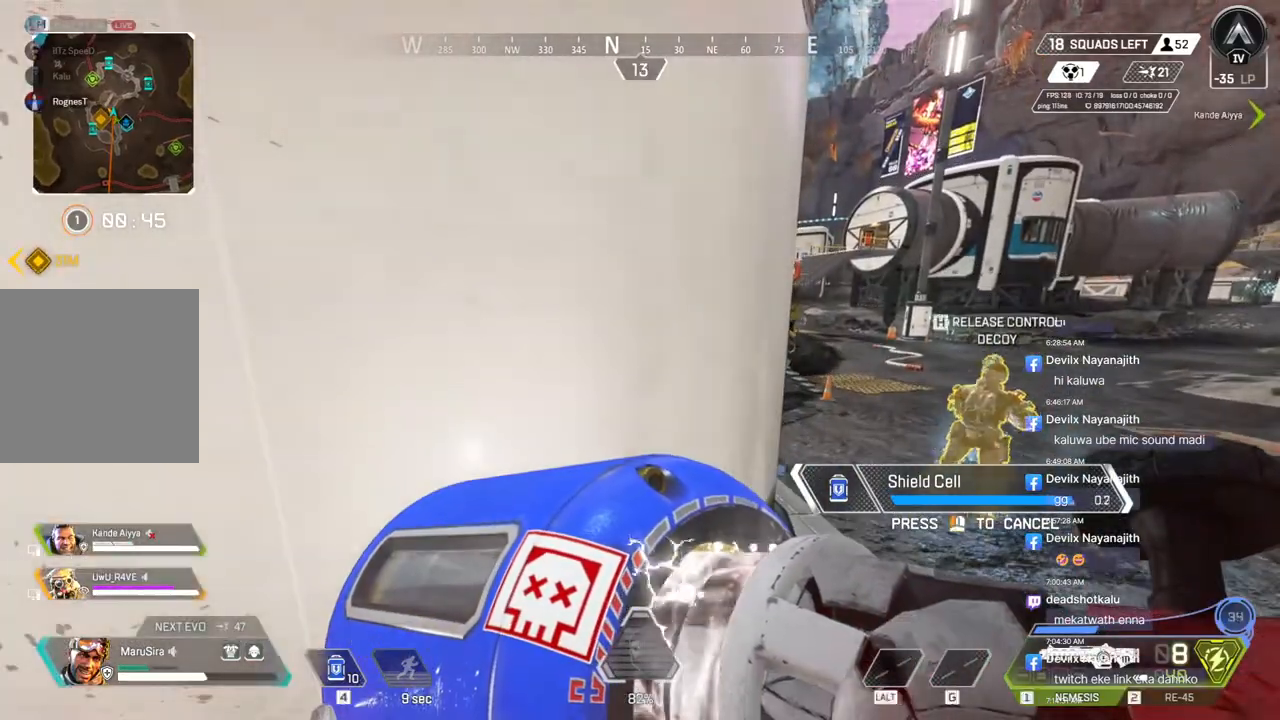
{"buttons": ["B"], "left_stick": "center", "right_stick": "center", "events": [[500, "B", "down"]]}
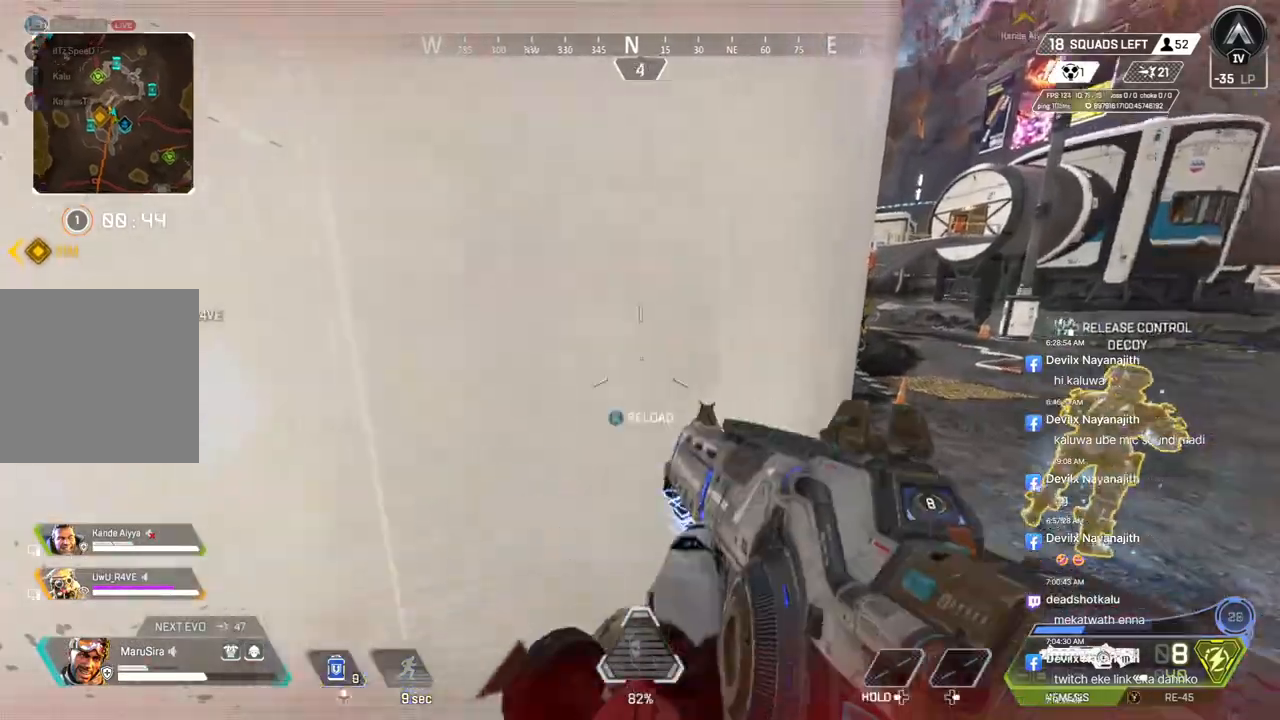
{"buttons": ["B"], "left_stick": "center", "right_stick": "up-right", "events": [[33, "B", "up"], [67, "B", "down"], [100, "right_stick", "up"], [200, "right_stick", "center"], [400, "right_stick", "up-right"]]}
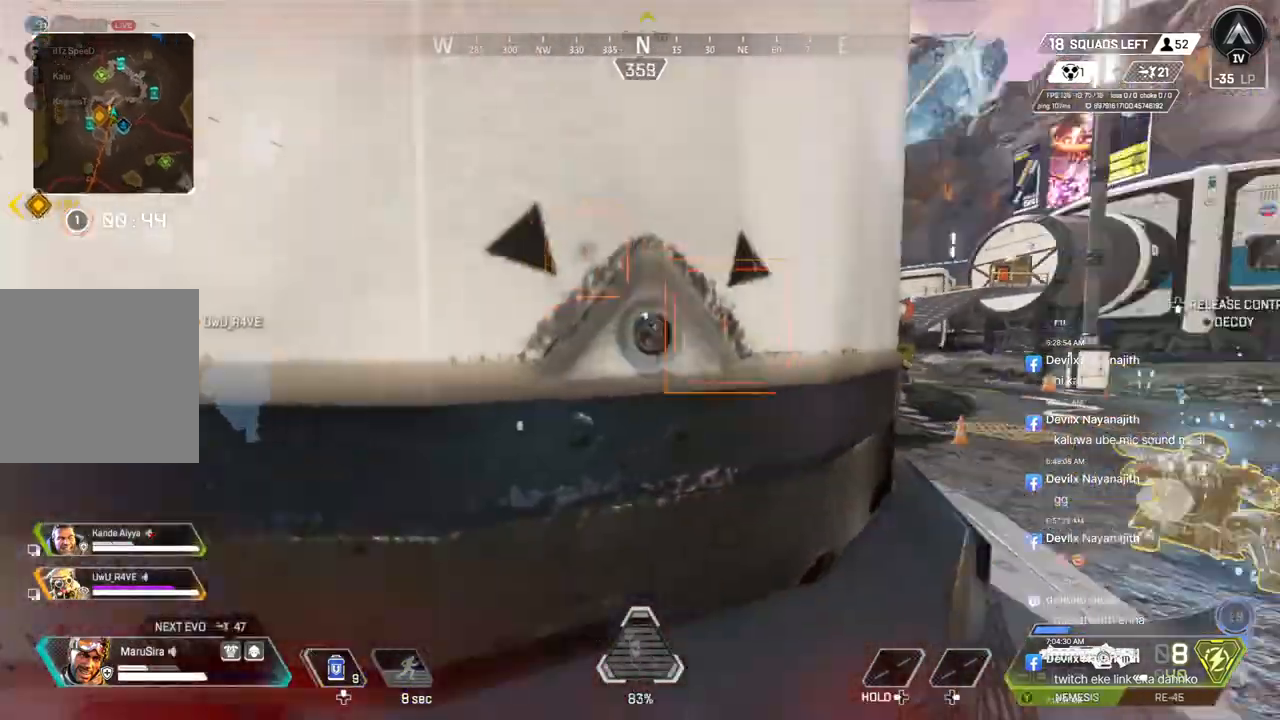
{"buttons": [], "left_stick": "left", "right_stick": "center", "events": [[33, "B", "up"], [67, "right_stick", "center"], [333, "left_stick", "left"]]}
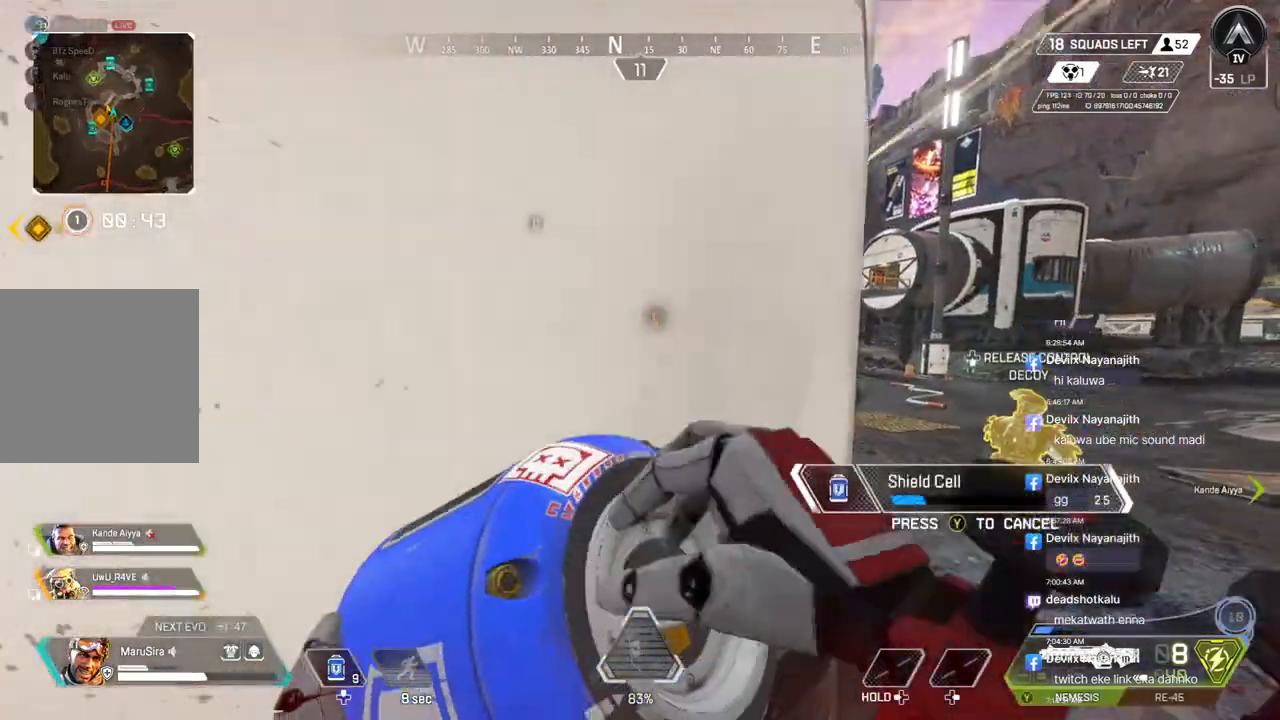
{"buttons": [], "left_stick": "left", "right_stick": "center", "events": [[167, "left_stick", "right"], [367, "left_stick", "left"]]}
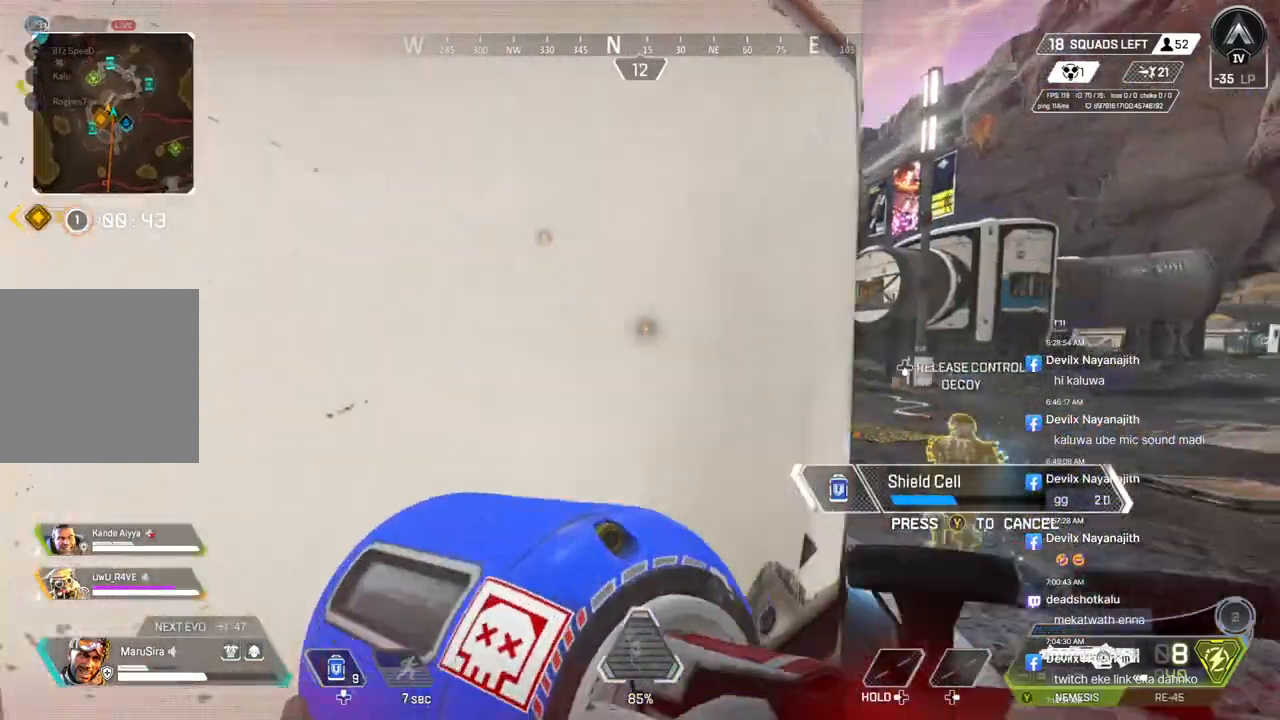
{"buttons": ["B"], "left_stick": "center", "right_stick": "down-left", "events": [[67, "left_stick", "center"], [100, "B", "down"], [433, "right_stick", "down-left"]]}
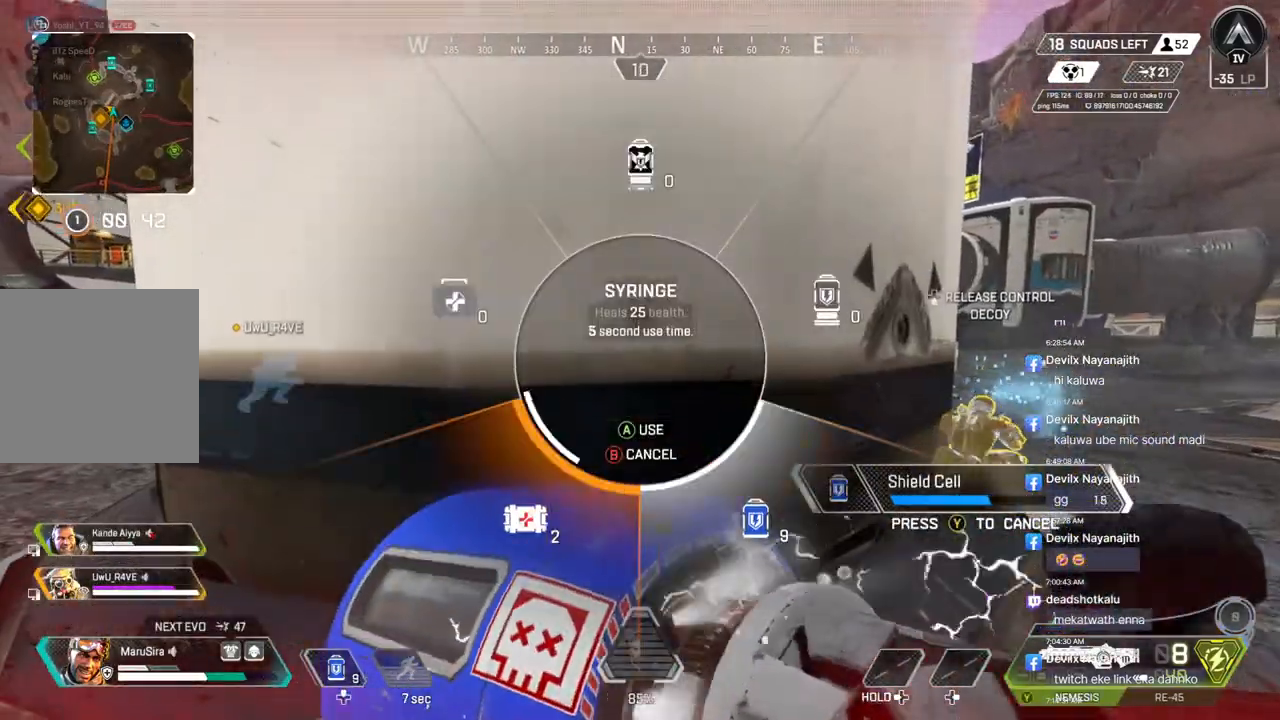
{"buttons": [], "left_stick": "center", "right_stick": "center", "events": [[67, "right_stick", "center"], [367, "B", "up"]]}
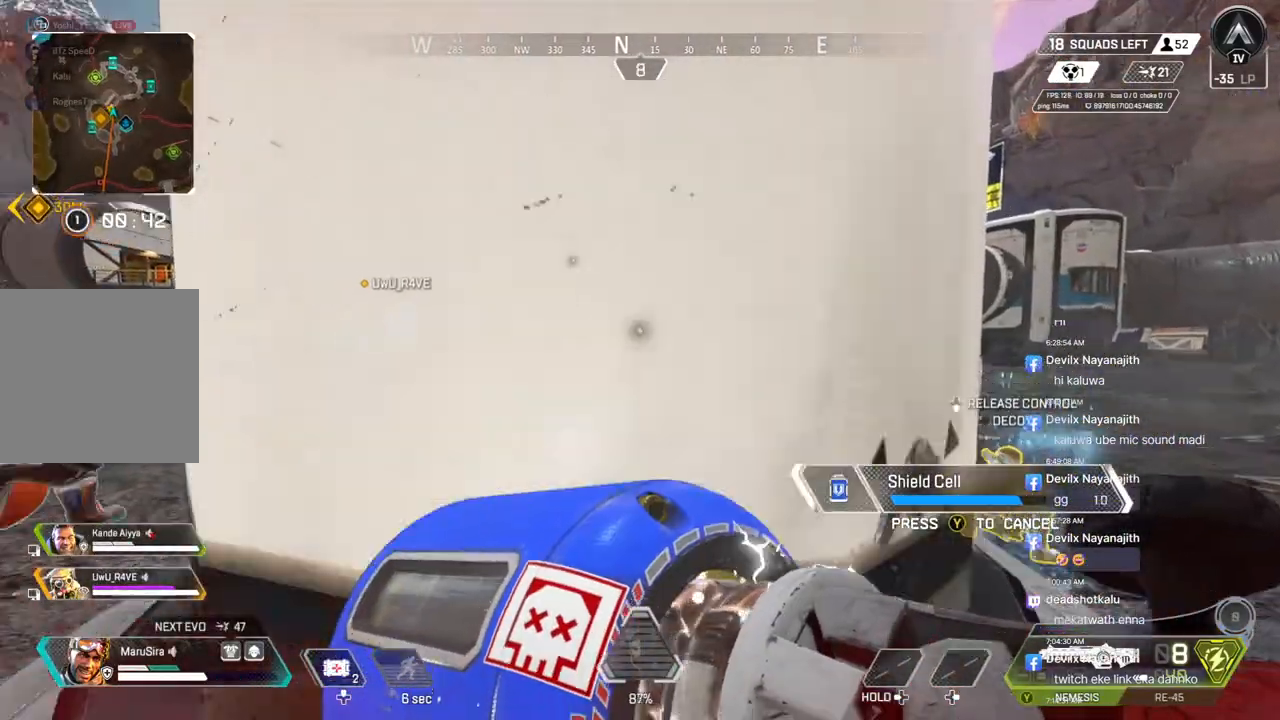
{"buttons": [], "left_stick": "up", "right_stick": "left", "events": [[33, "left_stick", "left"], [367, "left_stick", "up-left"], [433, "right_stick", "left"], [500, "left_stick", "up"]]}
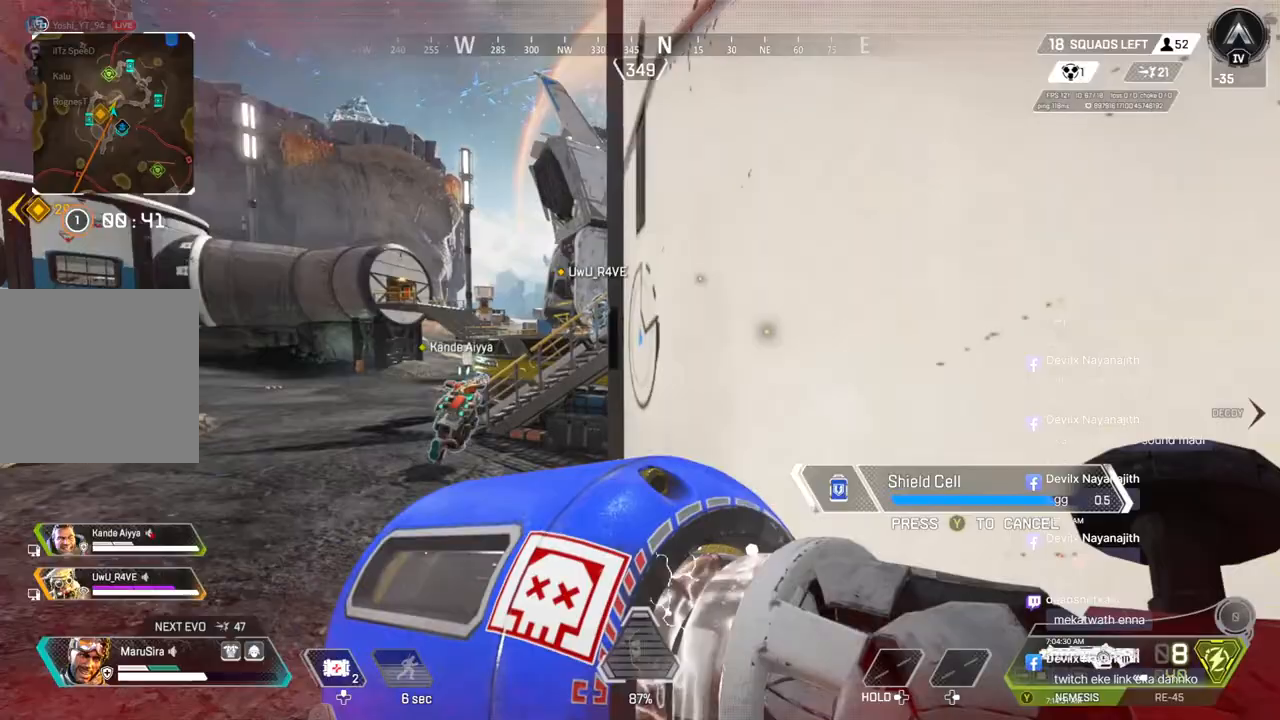
{"buttons": [], "left_stick": "up", "right_stick": "center", "events": [[33, "right_stick", "center"]]}
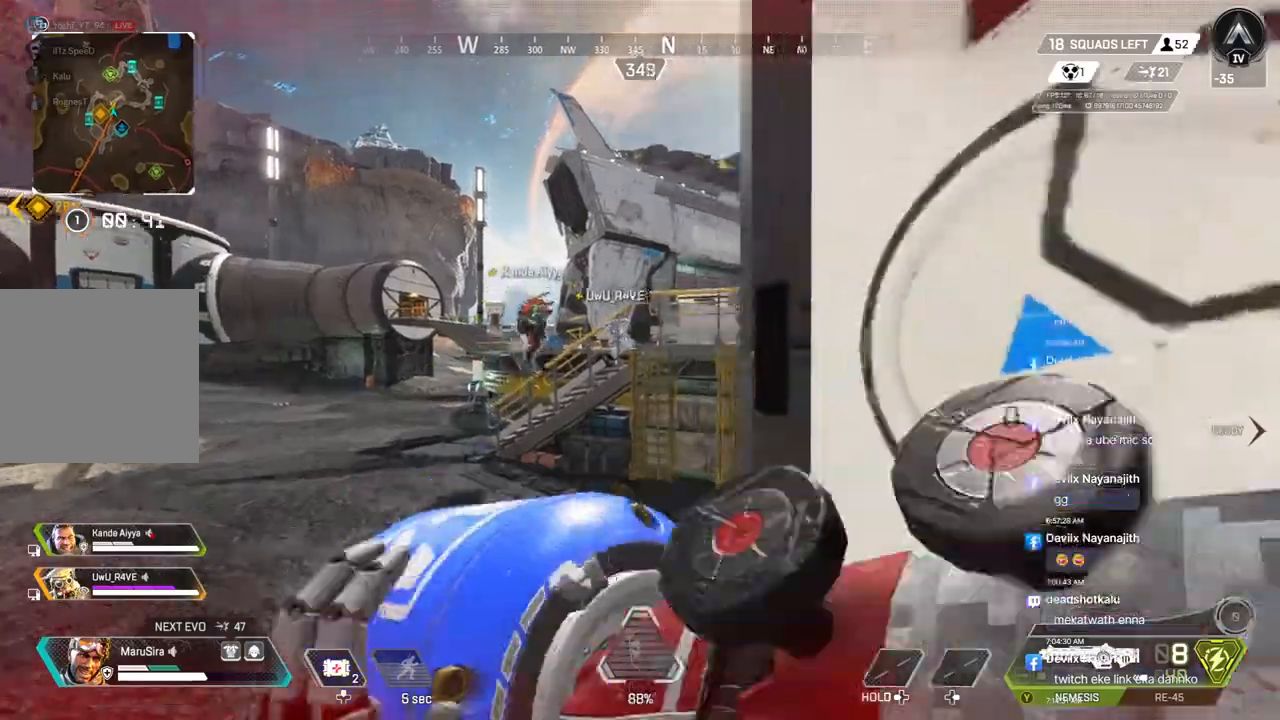
{"buttons": [], "left_stick": "up", "right_stick": "center", "events": []}
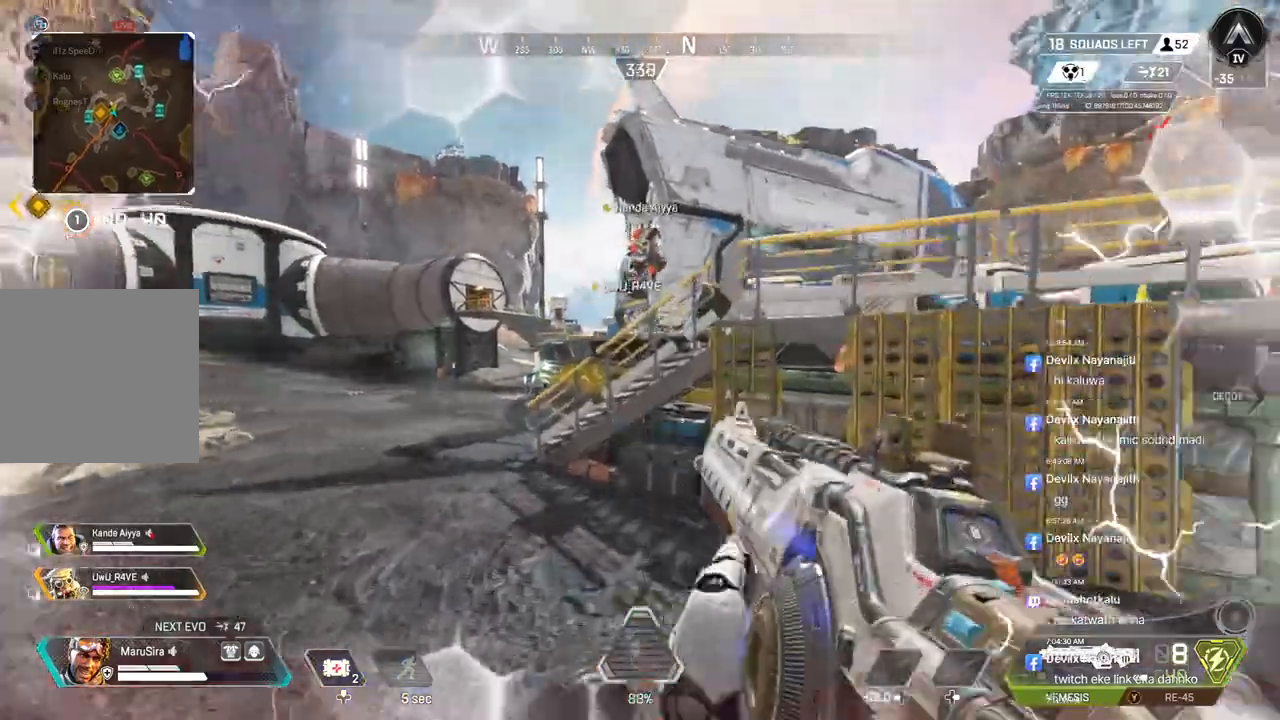
{"buttons": ["B"], "left_stick": "up", "right_stick": "center", "events": [[433, "B", "down"]]}
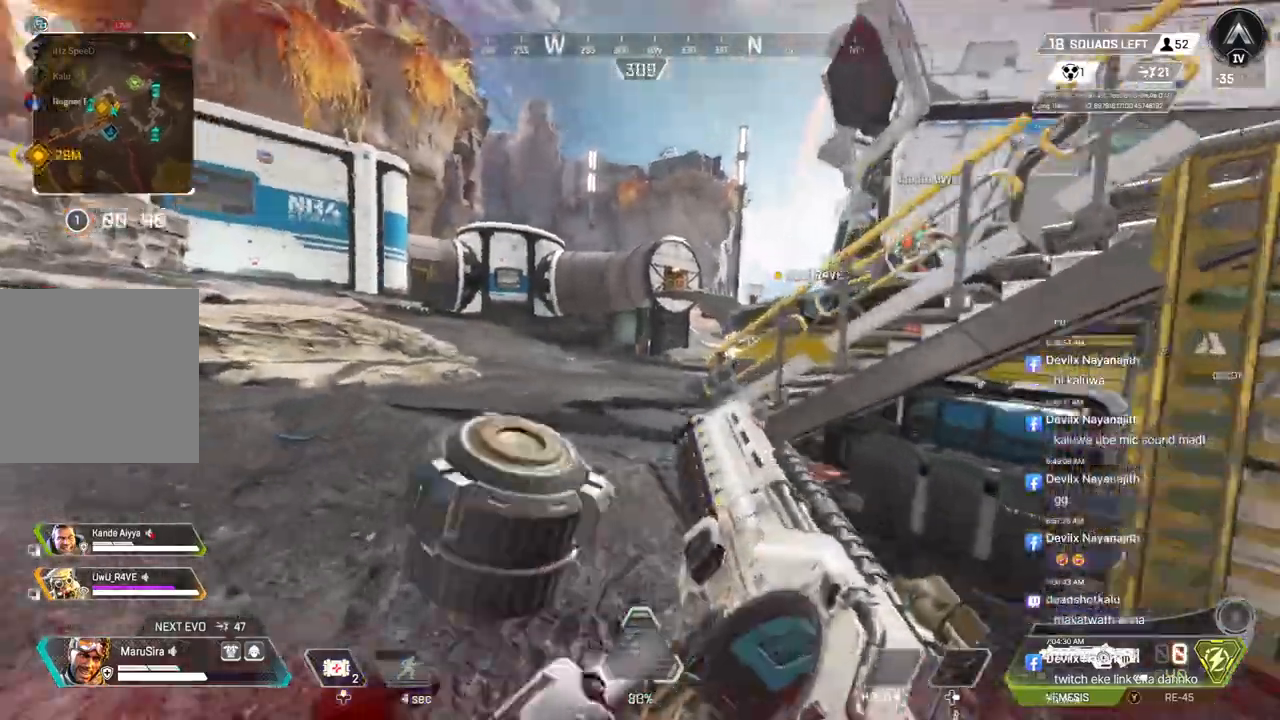
{"buttons": [], "left_stick": "up", "right_stick": "center", "events": [[267, "A", "down"], [433, "A", "up"], [467, "B", "up"]]}
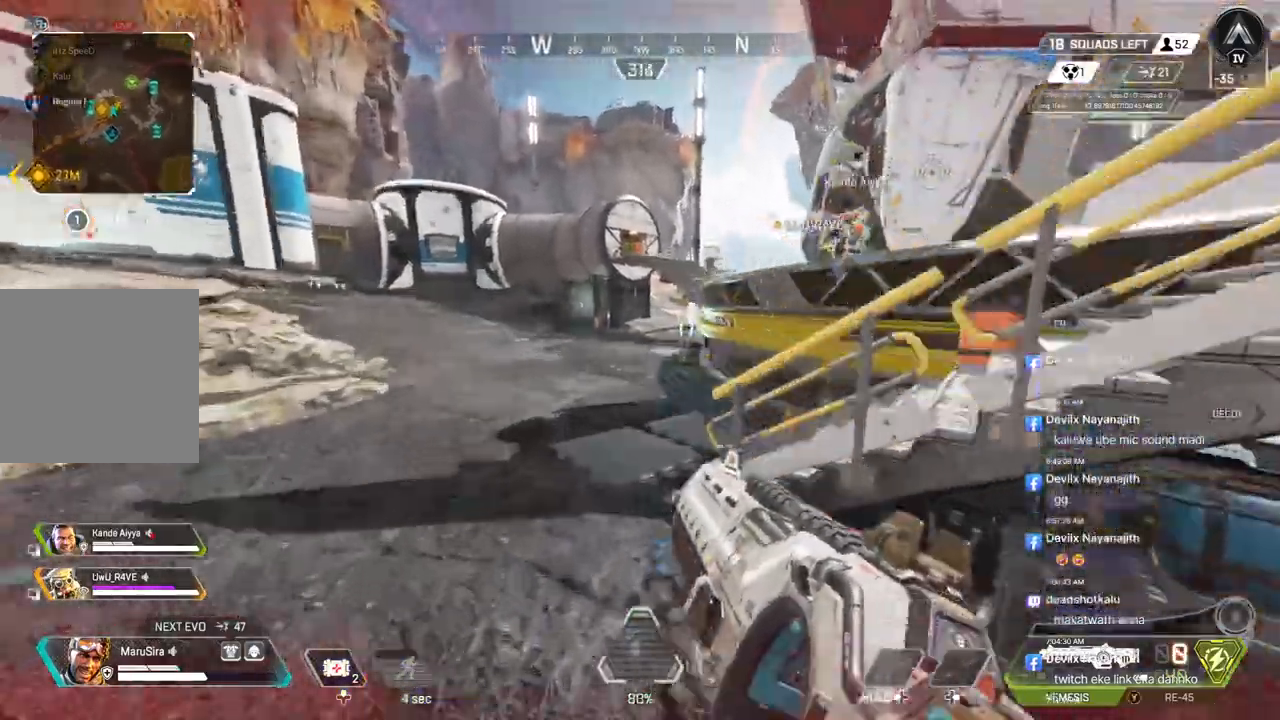
{"buttons": [], "left_stick": "up", "right_stick": "center", "events": [[33, "left_stick", "up-left"], [33, "right_stick", "up-right"], [100, "right_stick", "center"], [367, "left_stick", "up"]]}
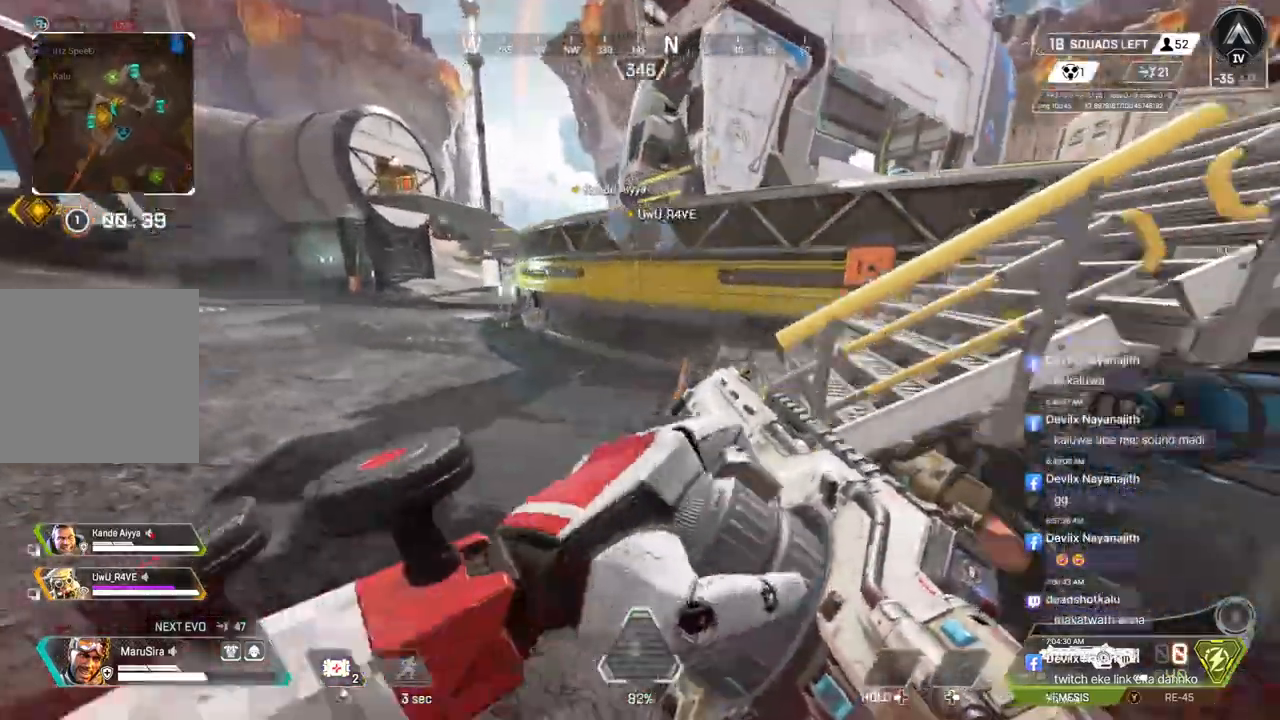
{"buttons": [], "left_stick": "up", "right_stick": "center", "events": []}
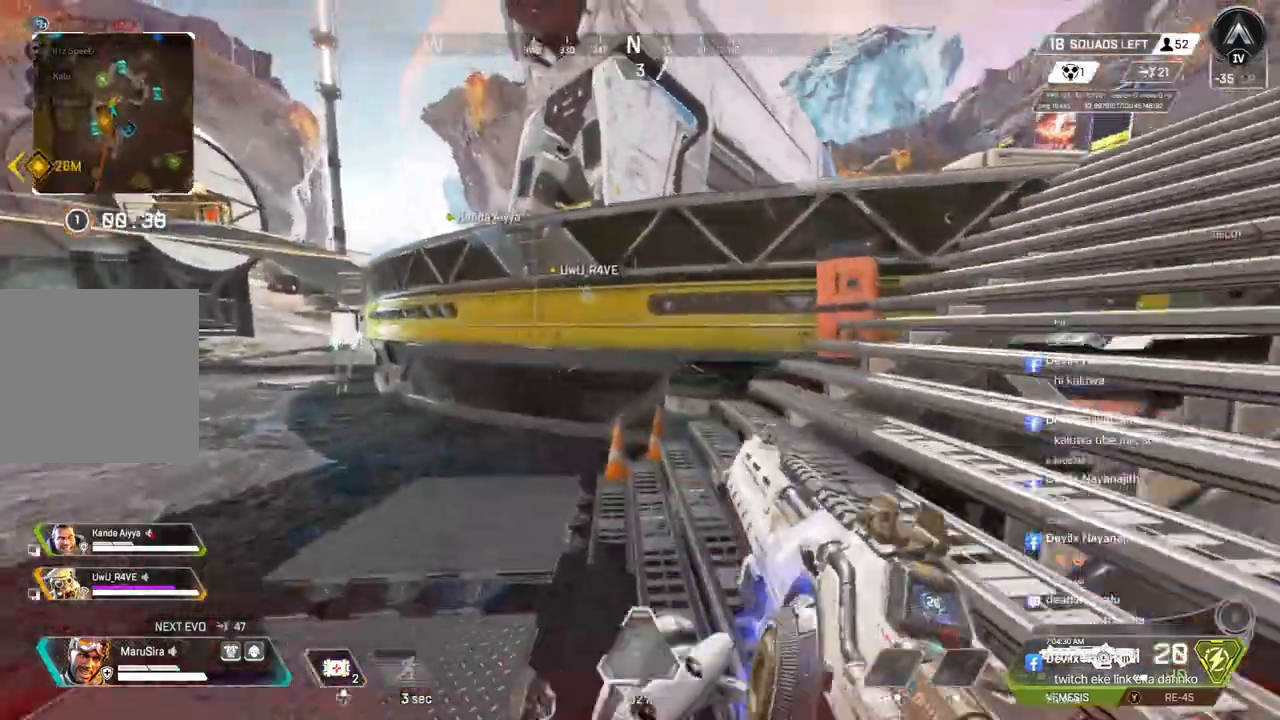
{"buttons": [], "left_stick": "up", "right_stick": "center", "events": [[33, "right_stick", "up-right"], [267, "right_stick", "center"]]}
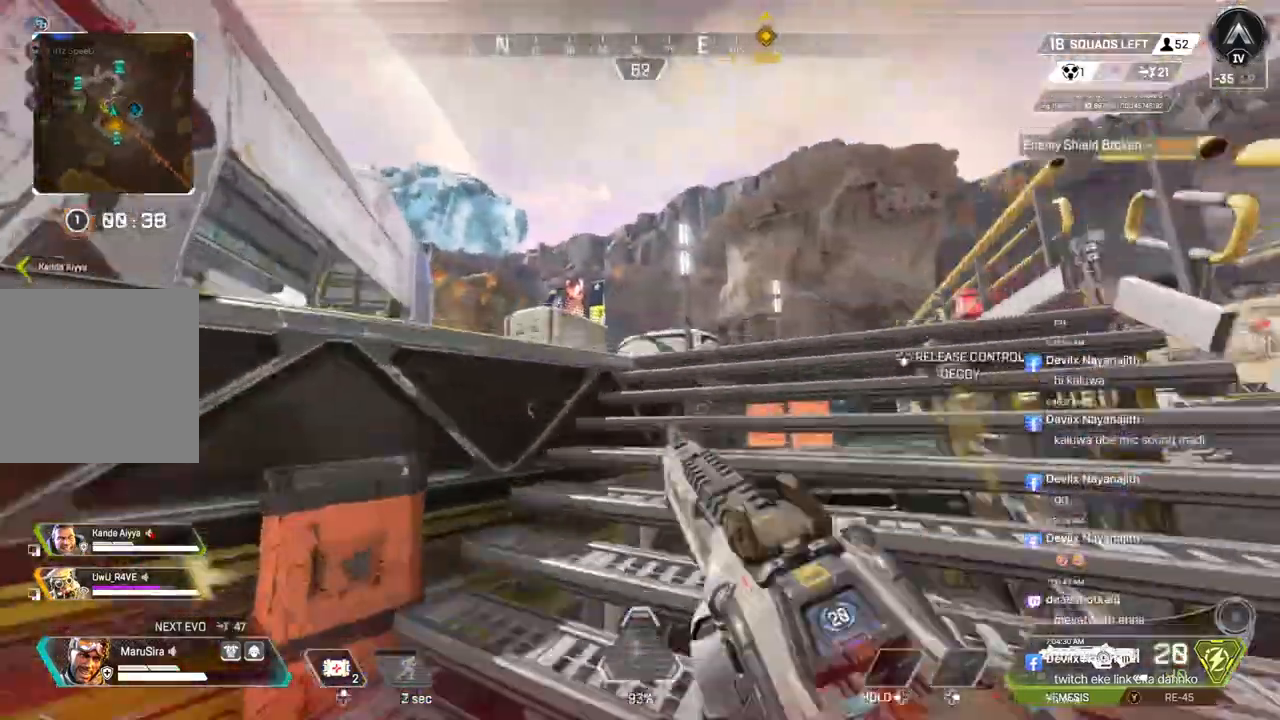
{"buttons": [], "left_stick": "up", "right_stick": "center", "events": [[133, "A", "down"], [267, "A", "up"]]}
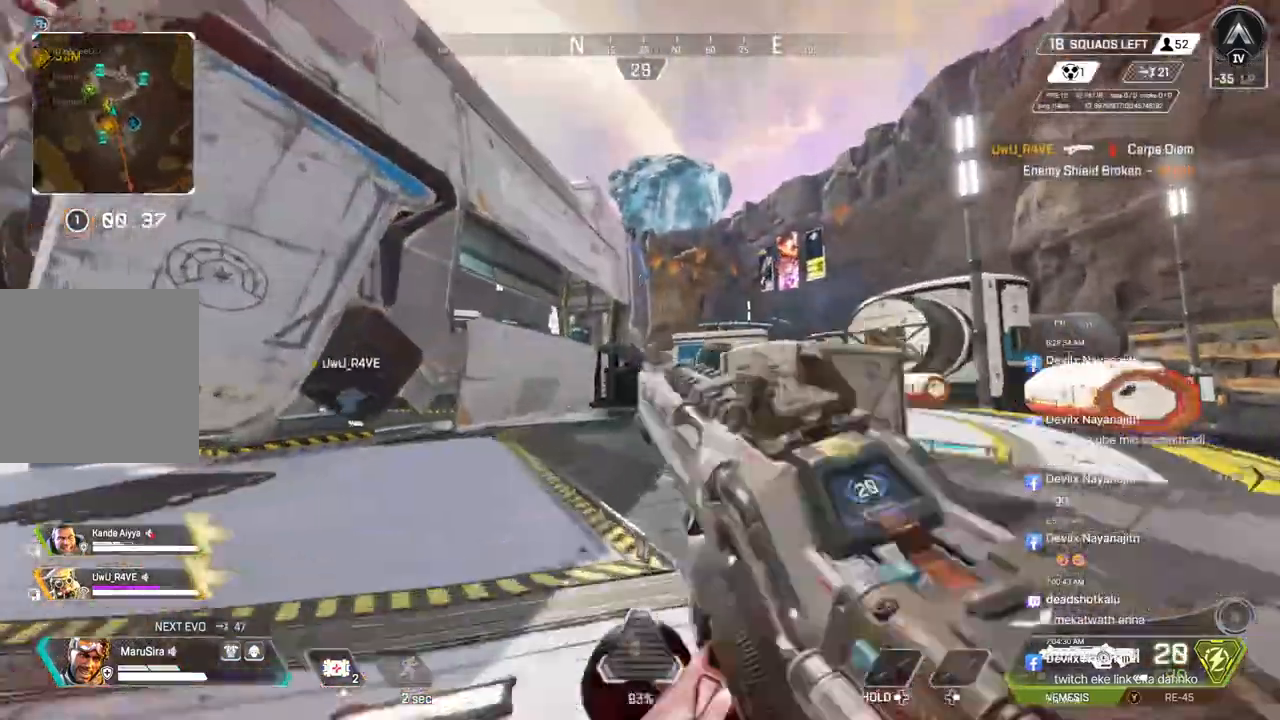
{"buttons": [], "left_stick": "up", "right_stick": "center", "events": []}